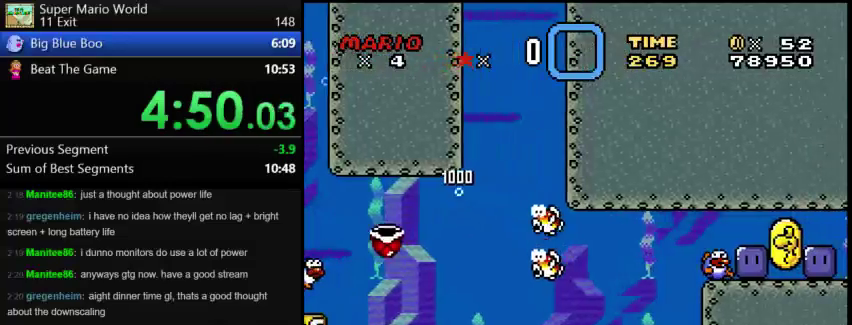
Gameplay with a controller (Nintendo layout); each line is a JSON object with the inputs held at the frame after it. "events" lists button and stick changes between this image and that frame as [ms after this image, input, new state], when the widget could be followed in between. Not read: B DPAD_DOWN DPAD_RIGHT L3 R3 Y.
{"buttons": ["DPAD_UP"], "events": [[42, "DPAD_UP", "down"]]}
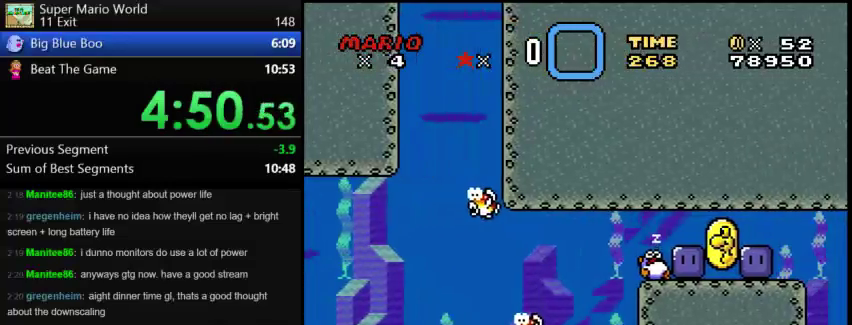
{"buttons": [], "events": [[417, "DPAD_UP", "up"]]}
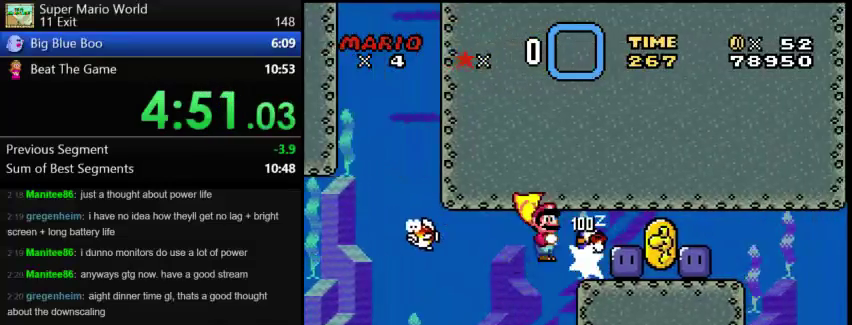
{"buttons": [], "events": []}
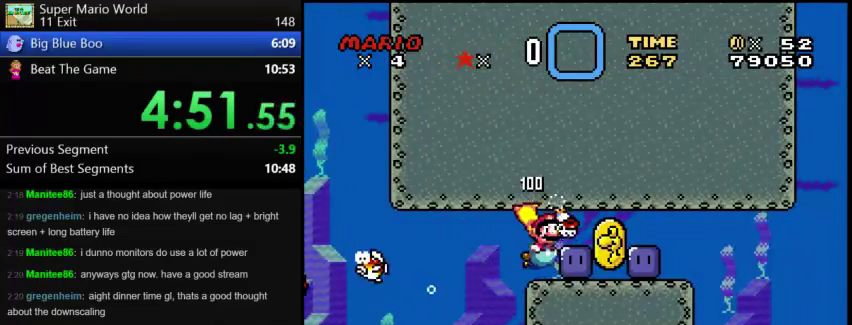
{"buttons": [], "events": []}
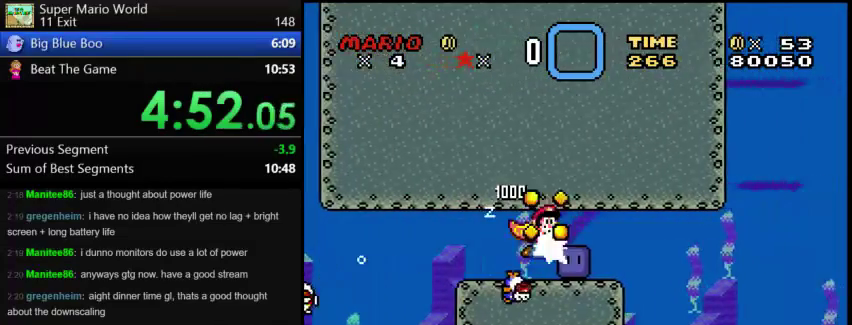
{"buttons": [], "events": []}
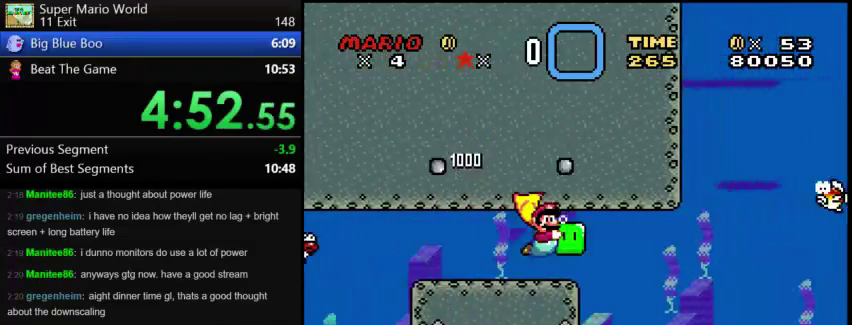
{"buttons": [], "events": []}
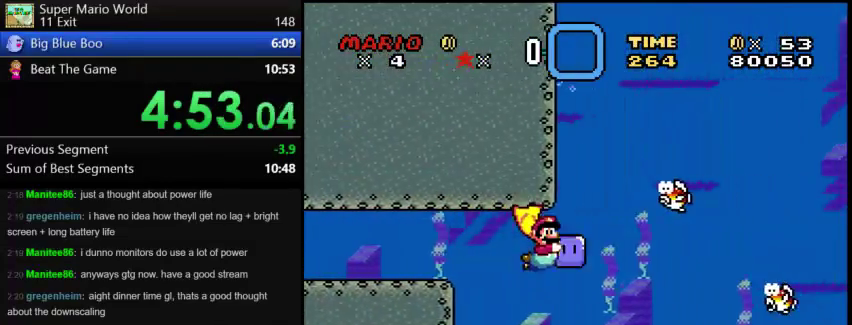
{"buttons": ["X"], "events": [[417, "X", "down"]]}
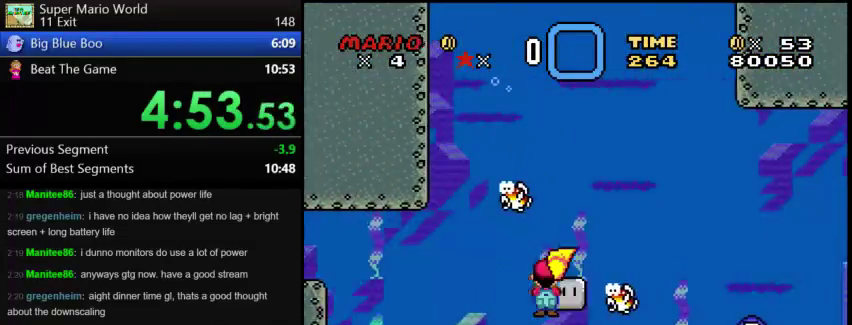
{"buttons": [], "events": [[42, "X", "up"]]}
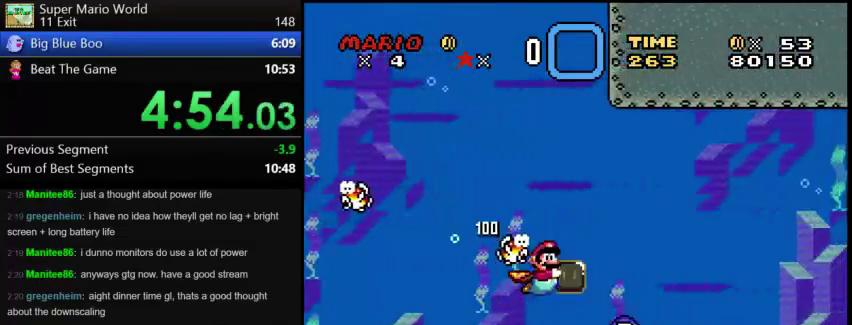
{"buttons": [], "events": []}
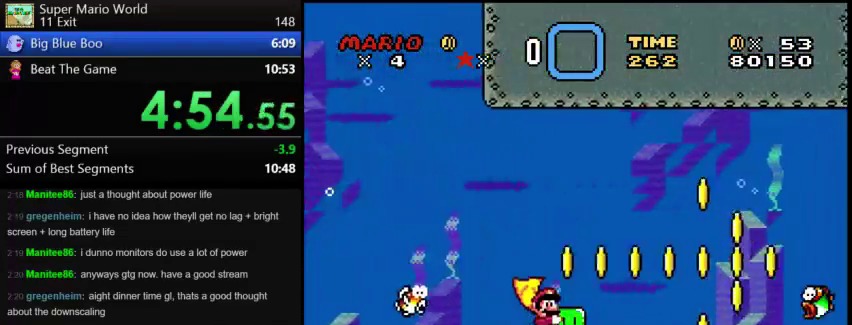
{"buttons": [], "events": []}
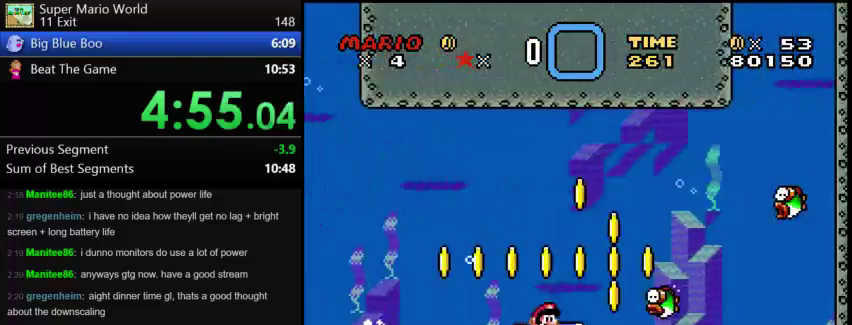
{"buttons": [], "events": []}
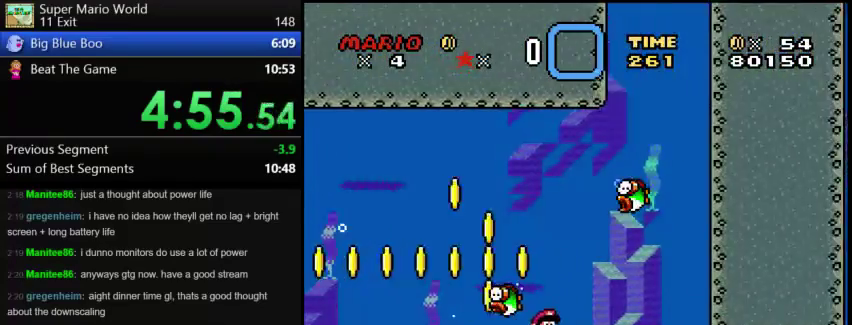
{"buttons": [], "events": []}
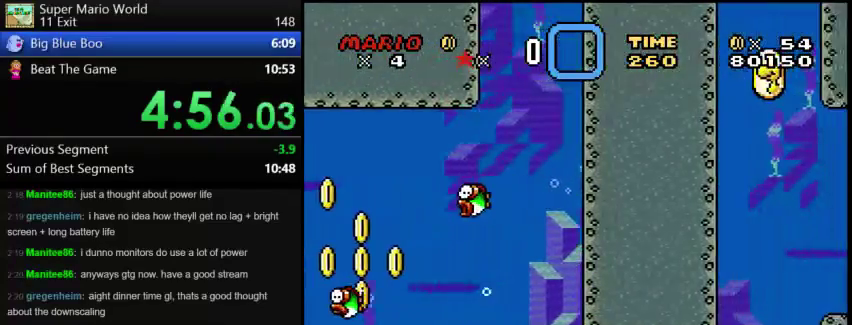
{"buttons": ["X"], "events": [[417, "X", "down"]]}
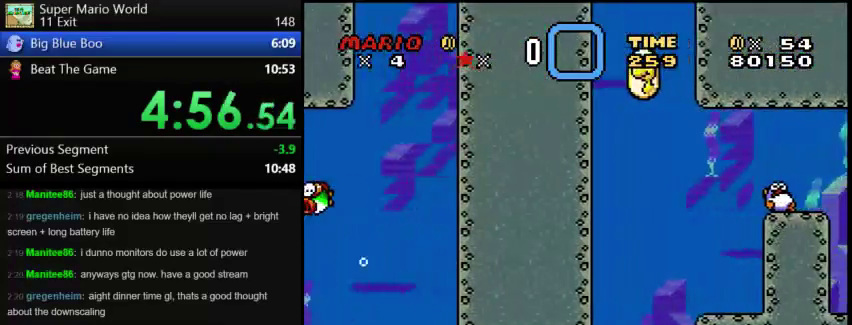
{"buttons": ["DPAD_LEFT"], "events": [[42, "X", "up"], [333, "DPAD_LEFT", "down"]]}
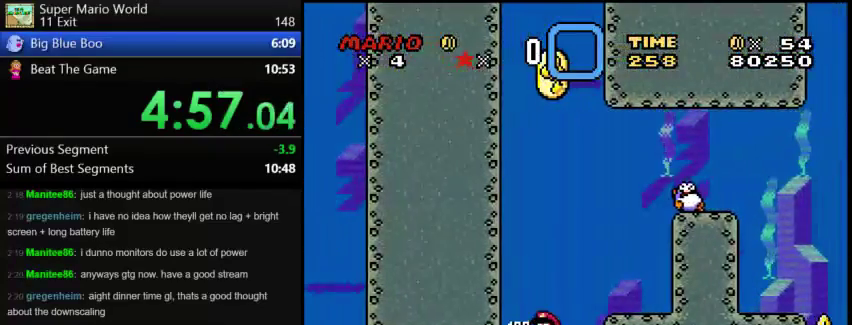
{"buttons": [], "events": [[292, "DPAD_LEFT", "up"]]}
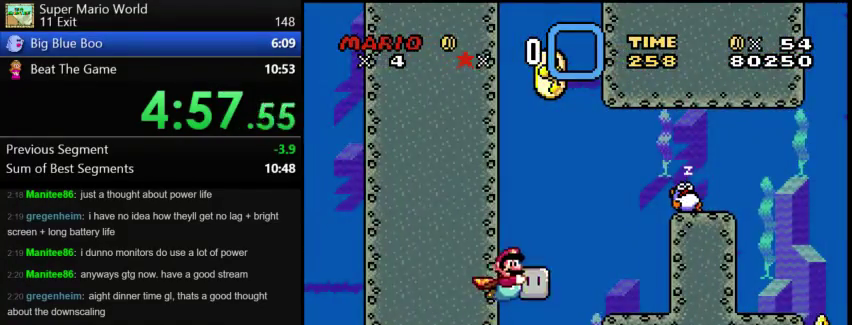
{"buttons": [], "events": []}
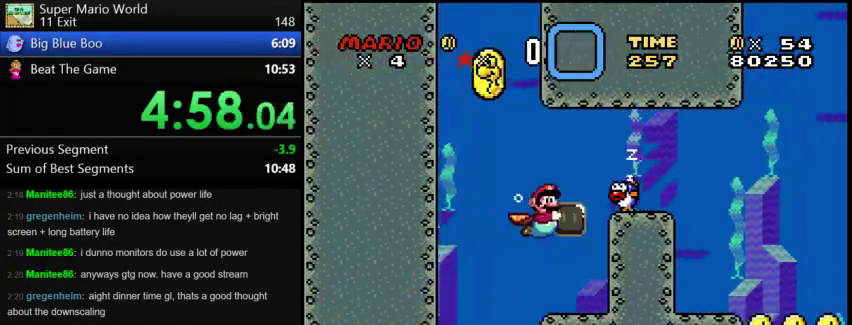
{"buttons": [], "events": [[42, "X", "down"], [167, "X", "up"]]}
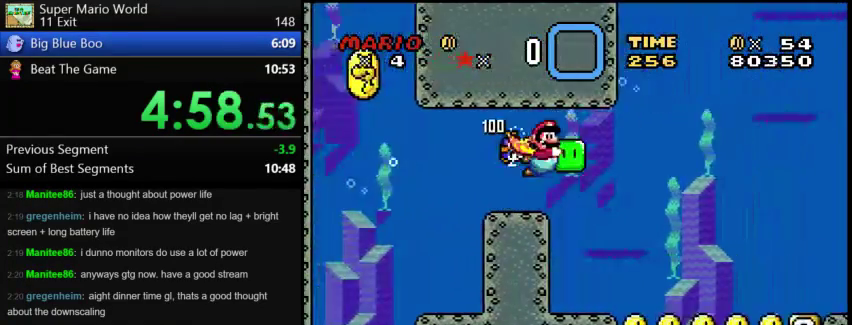
{"buttons": [], "events": []}
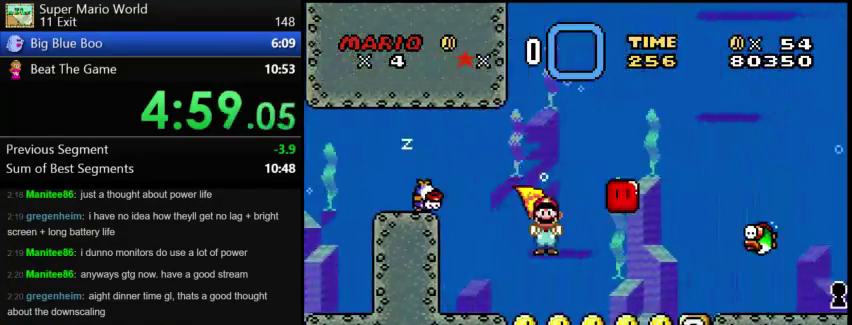
{"buttons": ["DPAD_UP"], "events": [[500, "DPAD_UP", "down"]]}
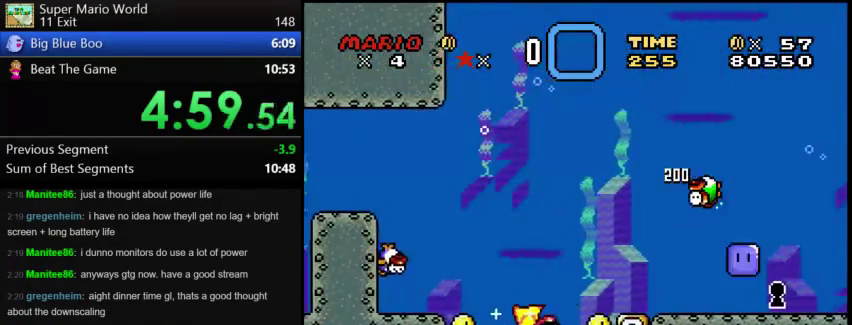
{"buttons": ["DPAD_UP"], "events": [[125, "DPAD_UP", "up"], [333, "DPAD_UP", "down"]]}
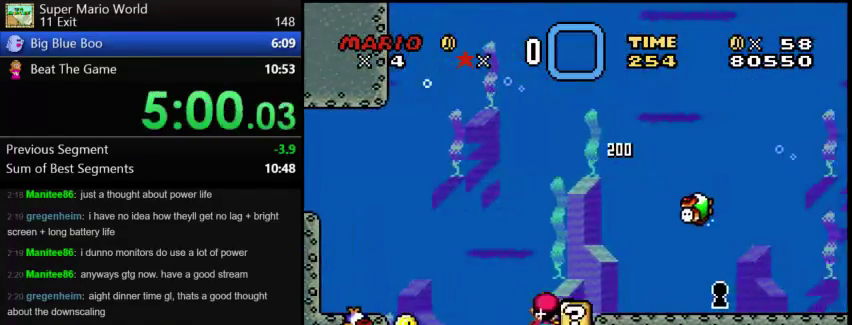
{"buttons": ["DPAD_LEFT"], "events": [[42, "DPAD_UP", "up"], [375, "DPAD_LEFT", "down"]]}
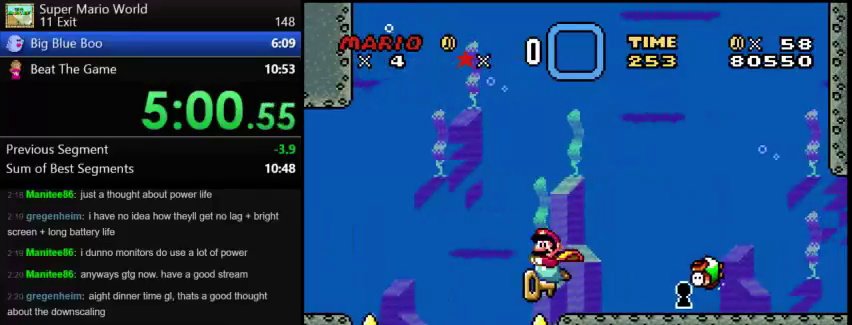
{"buttons": [], "events": [[83, "DPAD_LEFT", "up"], [250, "DPAD_LEFT", "down"], [375, "DPAD_LEFT", "up"]]}
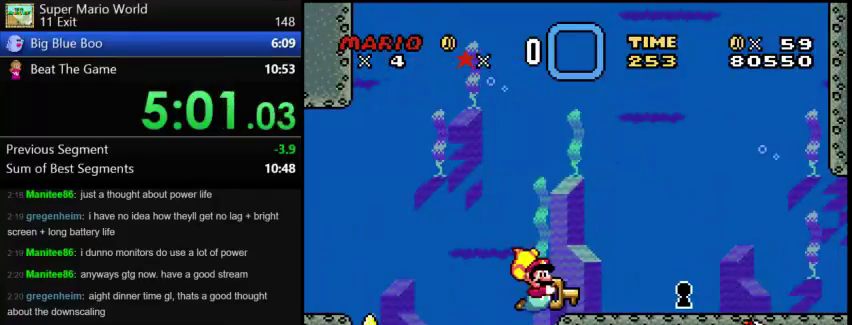
{"buttons": [], "events": []}
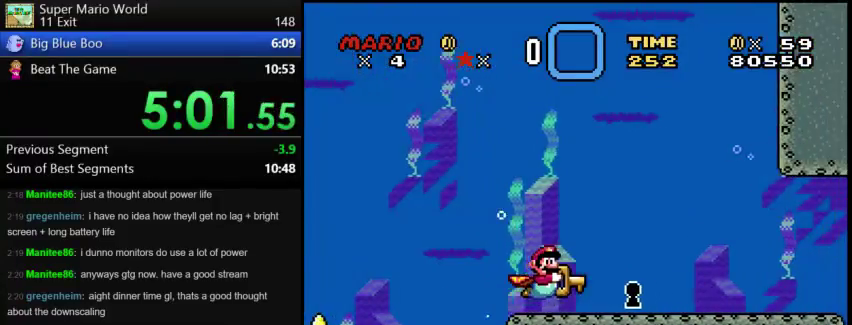
{"buttons": [], "events": []}
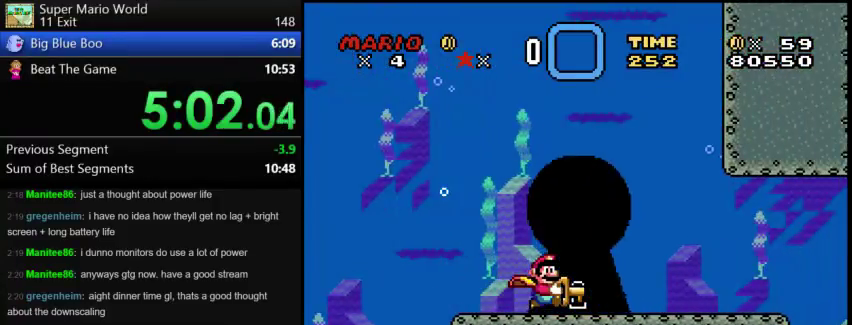
{"buttons": [], "events": []}